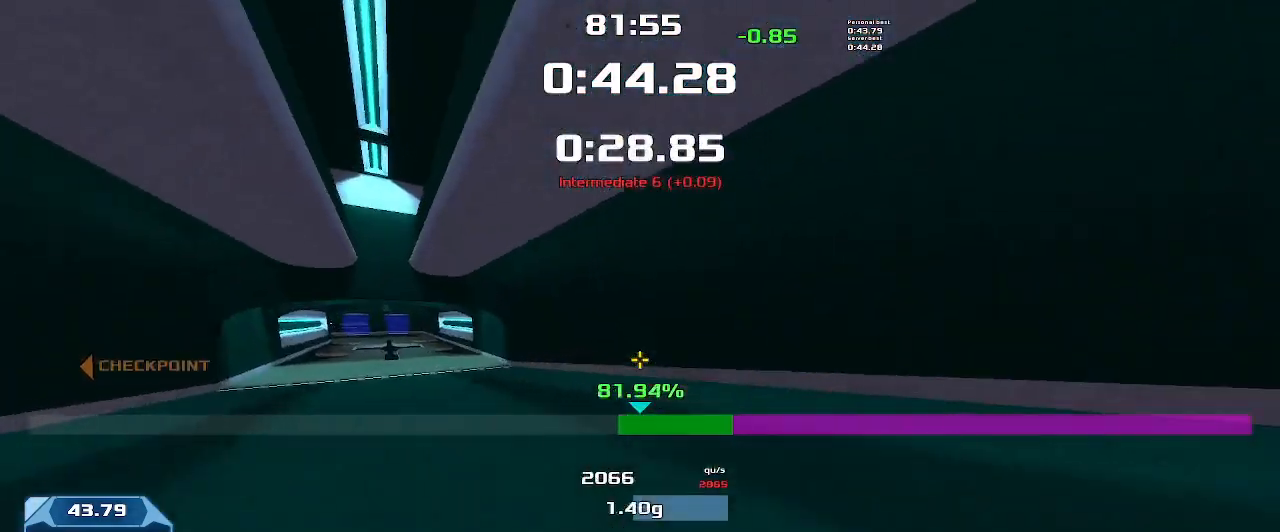
Gameplay with keyboard; each line is a JSON object with the keys held at the frame after it. "events" lists presses ("down") and releases ("up") of "down", "left", "right" and "up" between this image and that frame as [ms after this image, input, new state], when the widget could be followed in between. No other keys are recorded. Mouse input is not recorded. Not read: other_keys.
{"keys": ["right", "up"], "events": []}
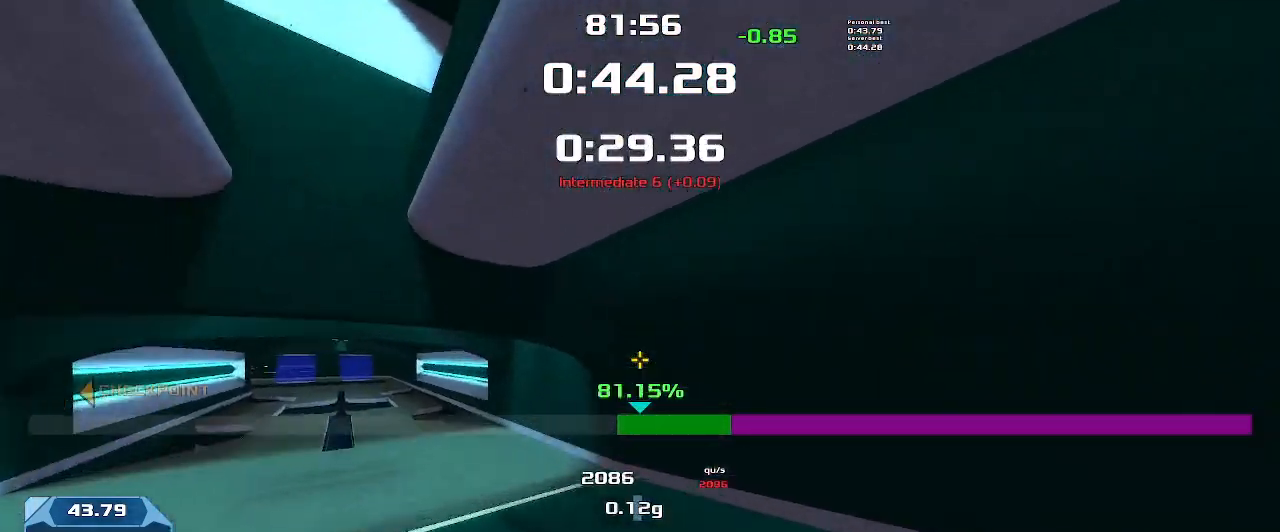
{"keys": ["left", "up"], "events": [[266, "right", "up"], [300, "left", "down"]]}
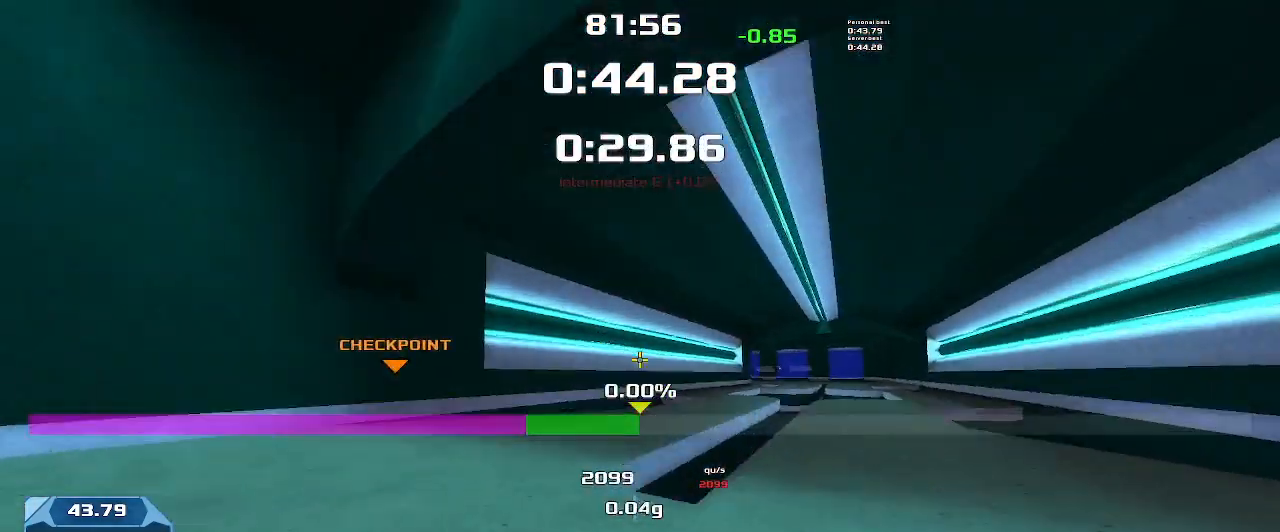
{"keys": ["left", "up"], "events": []}
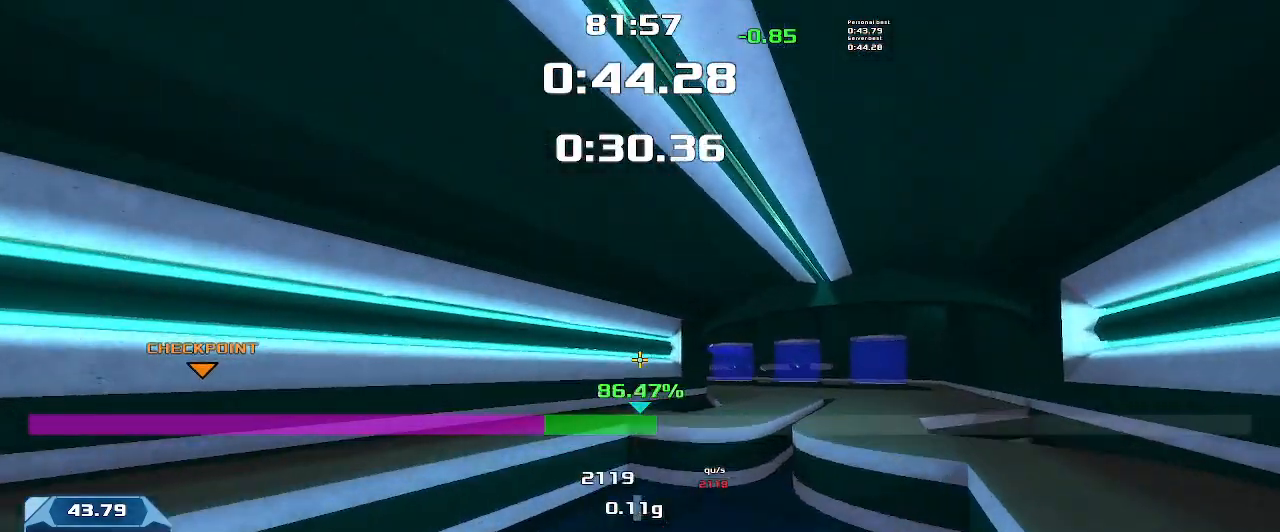
{"keys": ["left"], "events": [[233, "up", "up"]]}
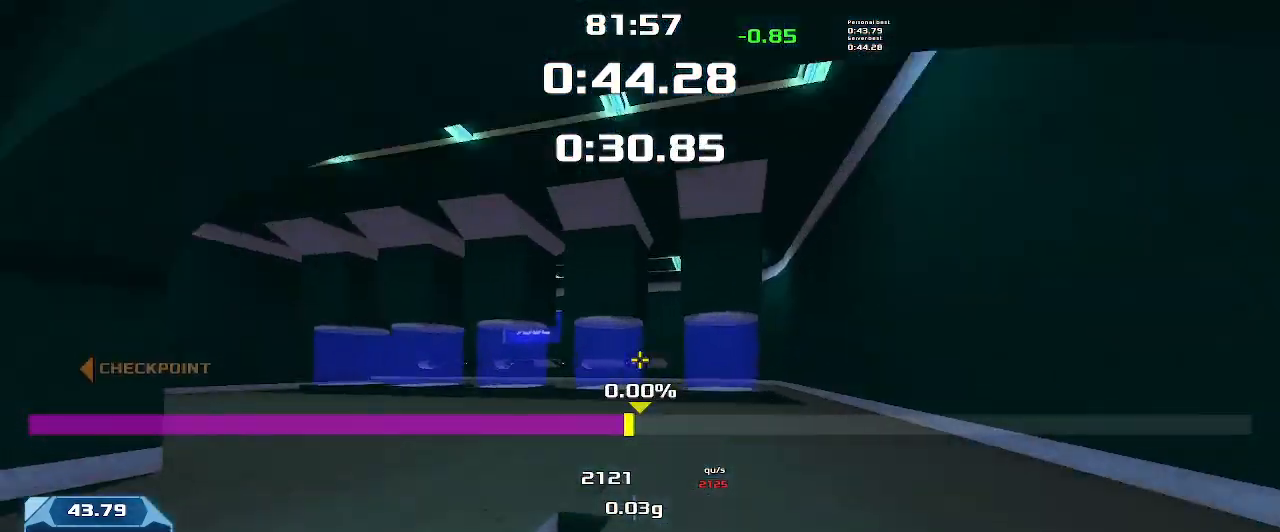
{"keys": ["left"], "events": []}
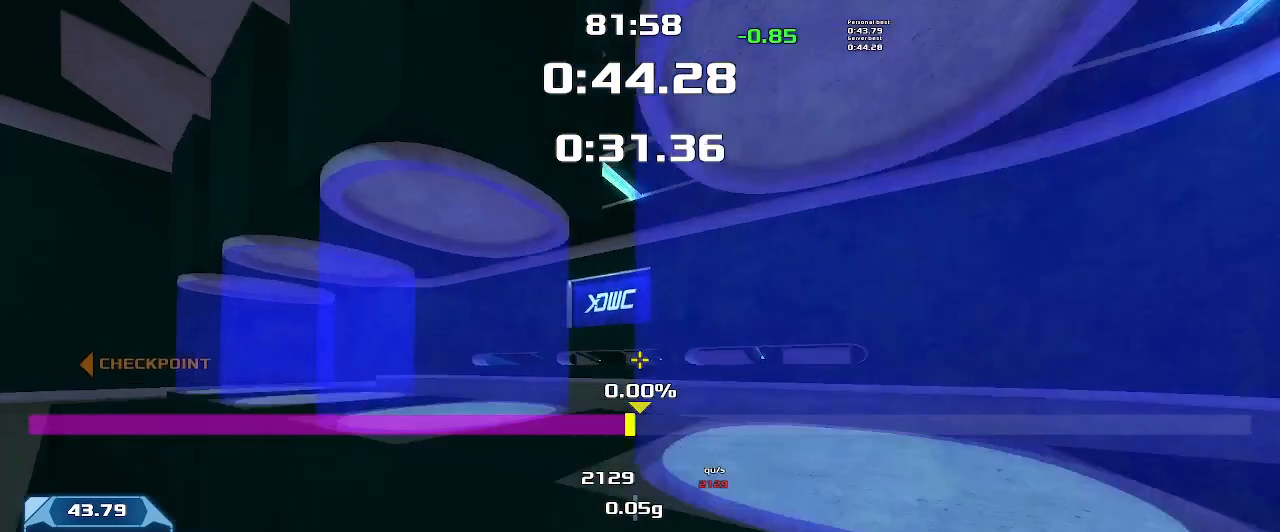
{"keys": ["left"], "events": []}
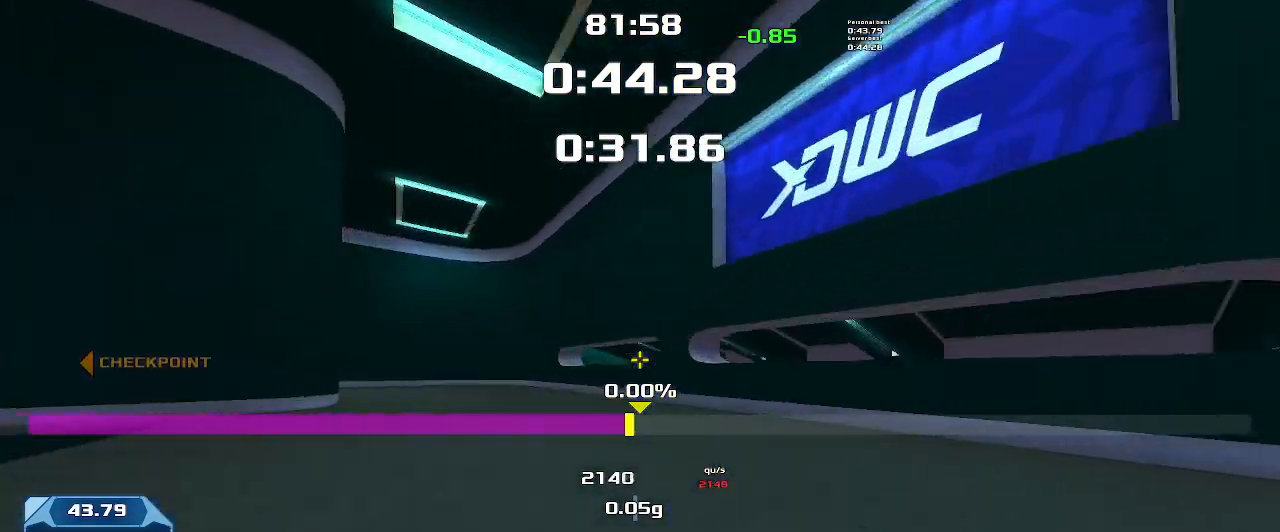
{"keys": ["left"], "events": []}
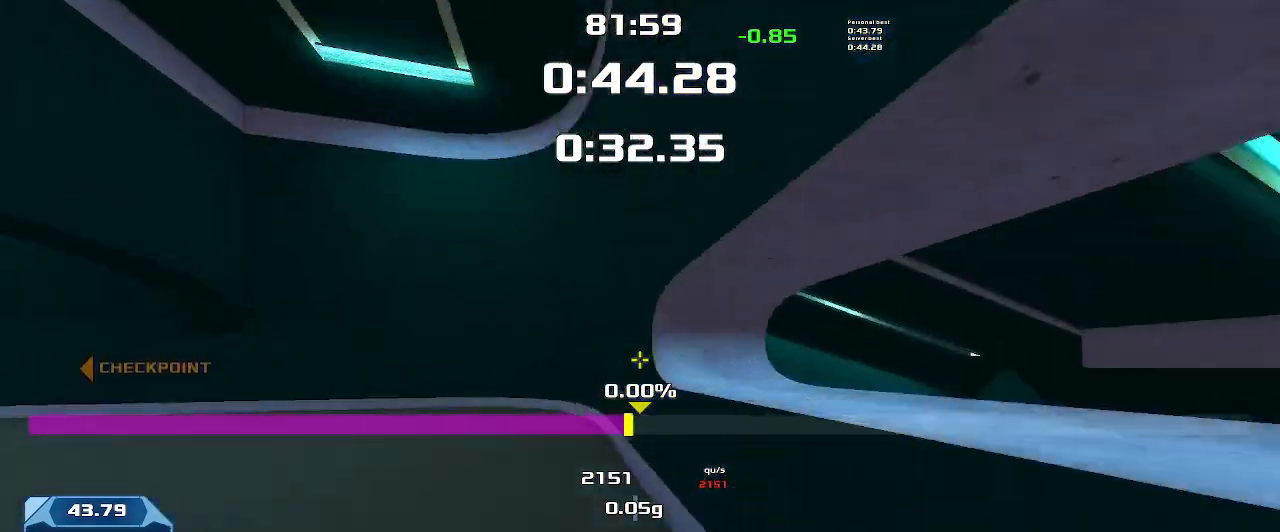
{"keys": ["up"], "events": [[33, "left", "up"], [66, "up", "down"]]}
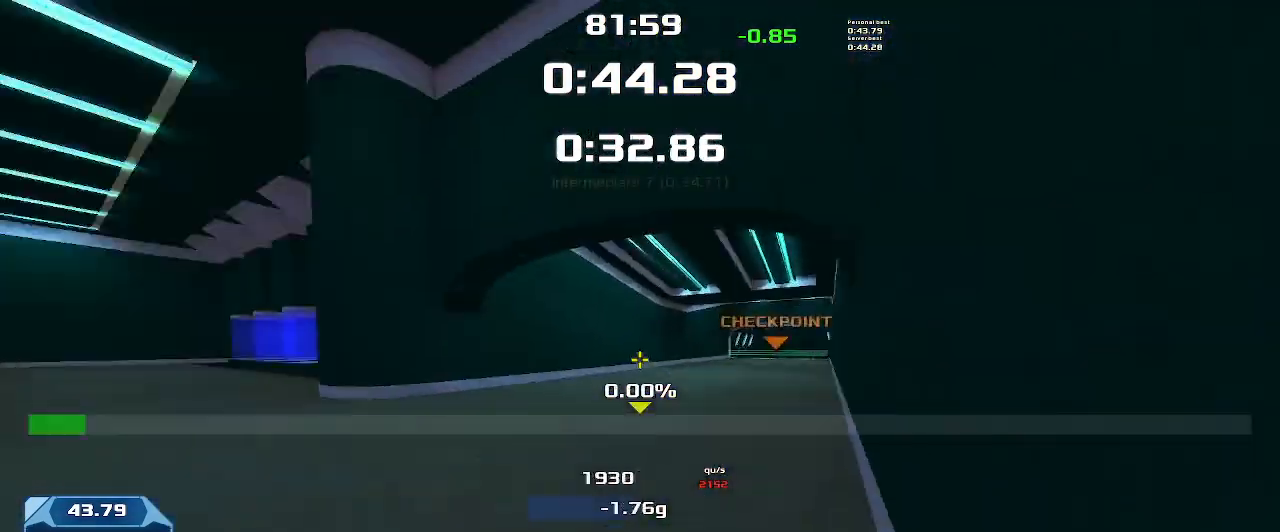
{"keys": ["left", "up"], "events": [[66, "left", "down"]]}
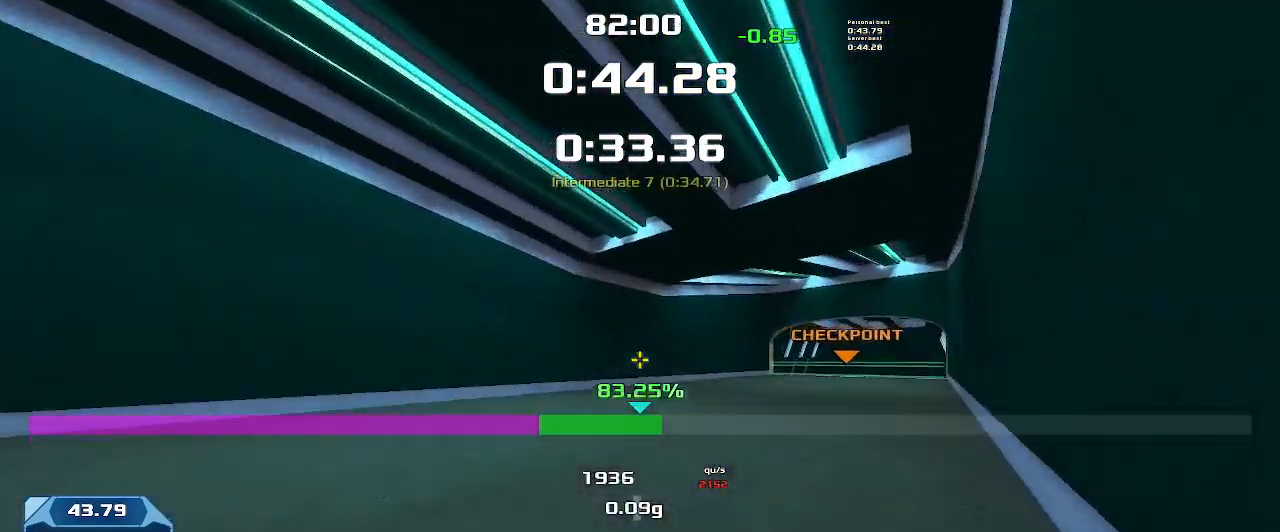
{"keys": ["right", "up"], "events": [[333, "left", "up"], [500, "right", "down"]]}
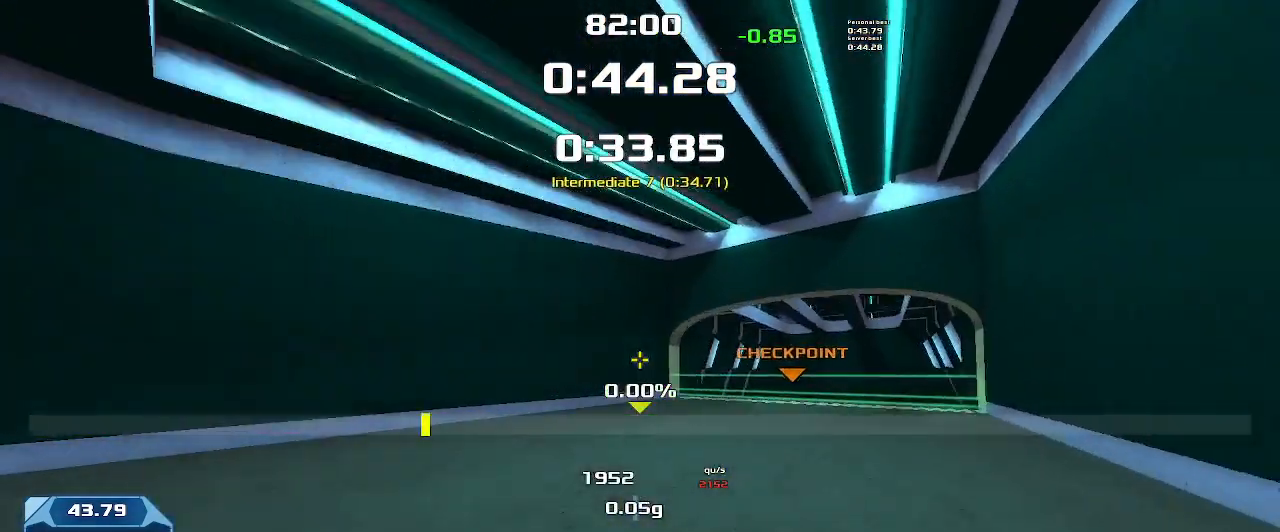
{"keys": ["right"], "events": [[66, "up", "up"]]}
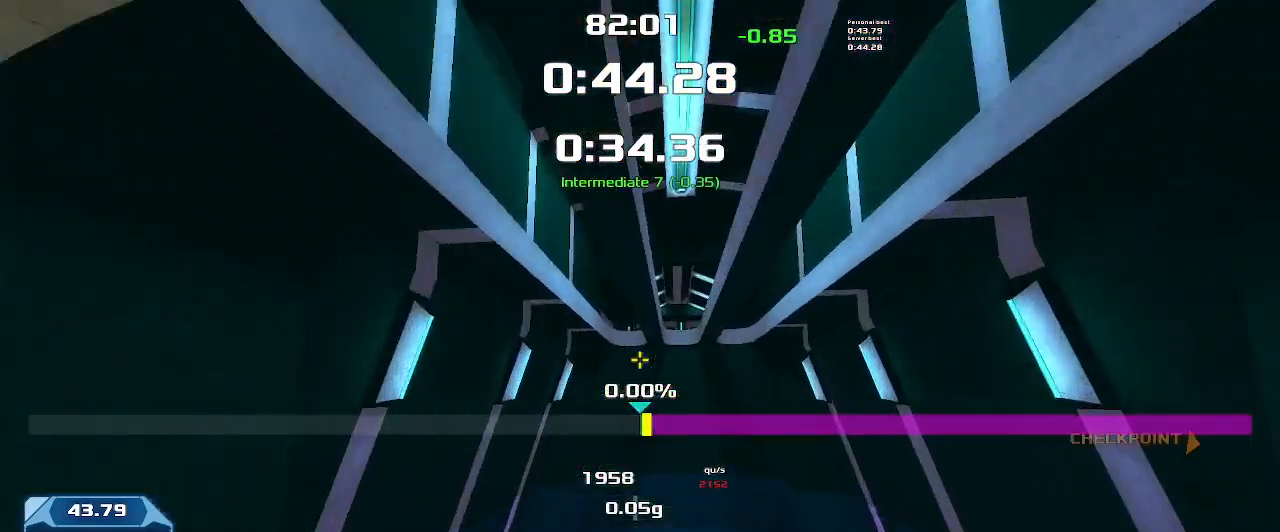
{"keys": ["right"], "events": []}
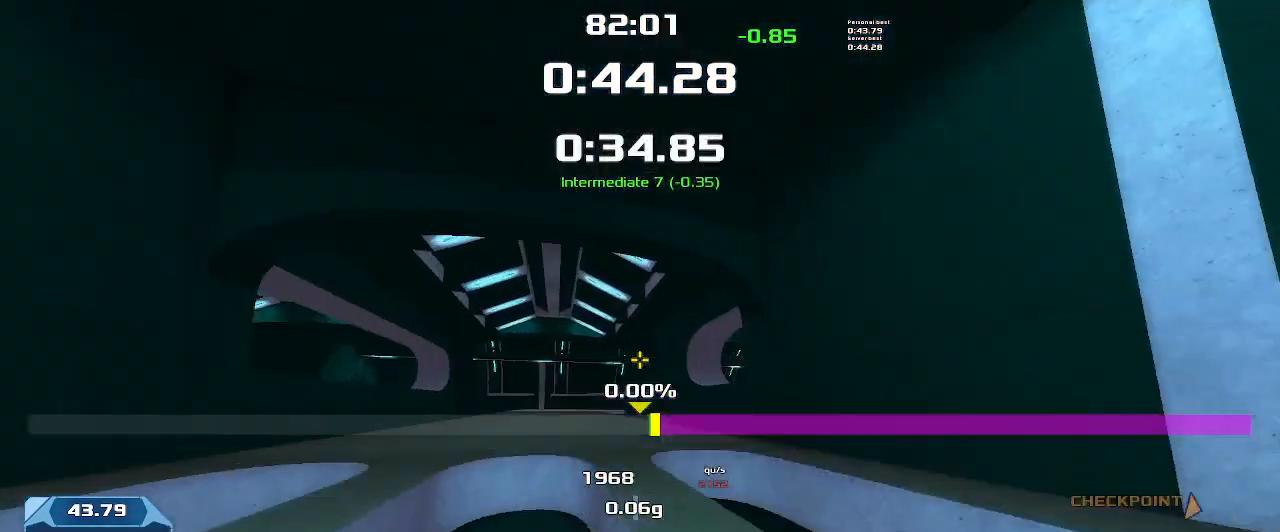
{"keys": ["left"], "events": [[466, "right", "up"], [500, "left", "down"]]}
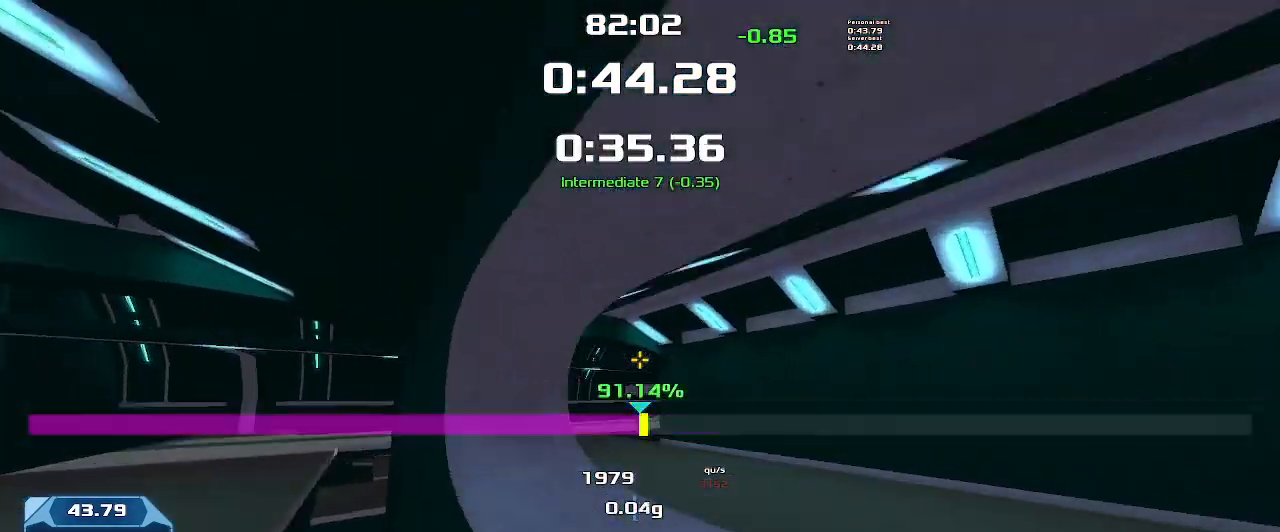
{"keys": ["right"], "events": [[266, "left", "up"], [266, "right", "down"]]}